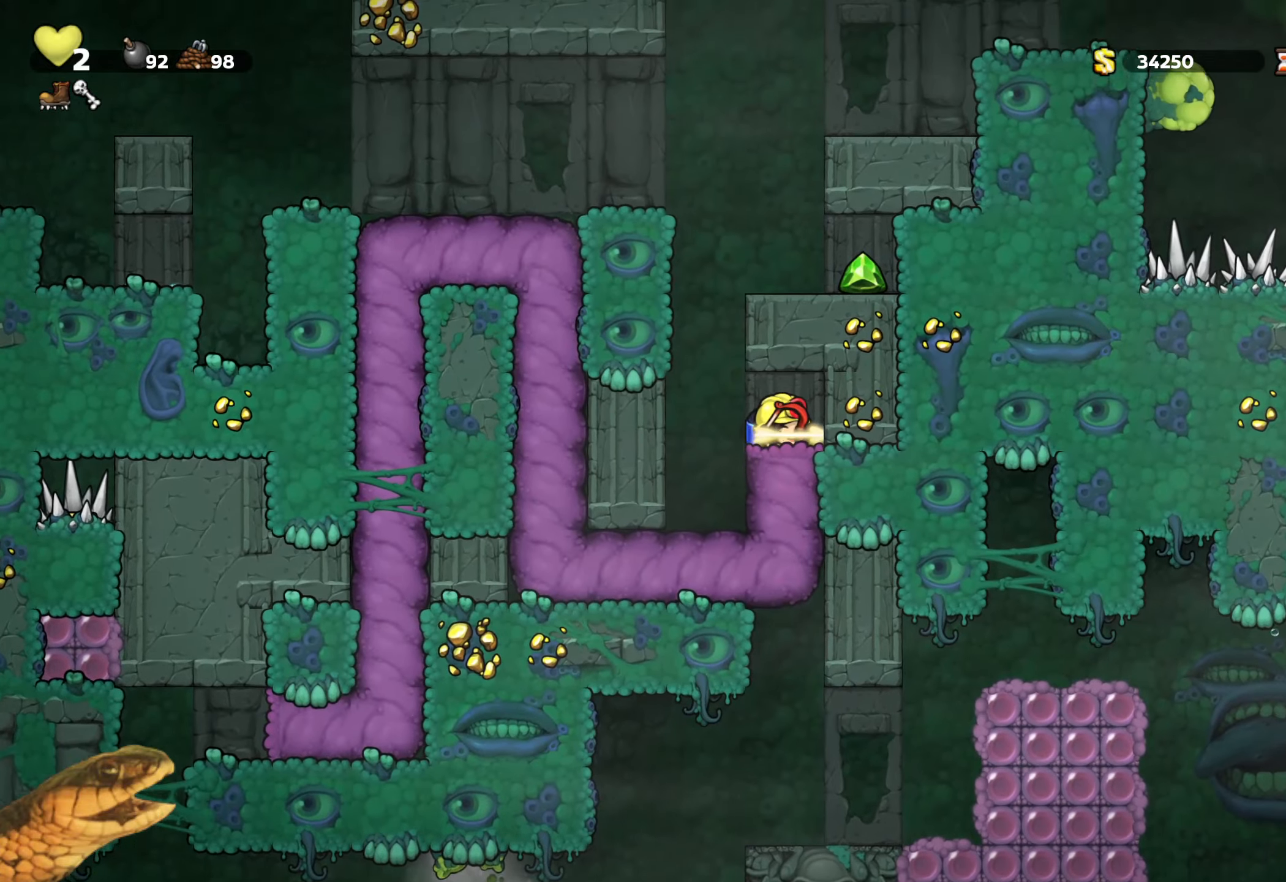
Gameplay with a controller (Xbox layout); each line is a JSON object with the inputs held at the frame after it. "events" lists button and stick changes between this image and that frame as [ms after this image, input, new state], when the widget could be followed in between. Not read: left_stick right_stick.
{"buttons": ["A", "R2", "DPAD_LEFT"], "events": [[50, "R2", "down"], [333, "DPAD_LEFT", "down"], [467, "A", "down"]]}
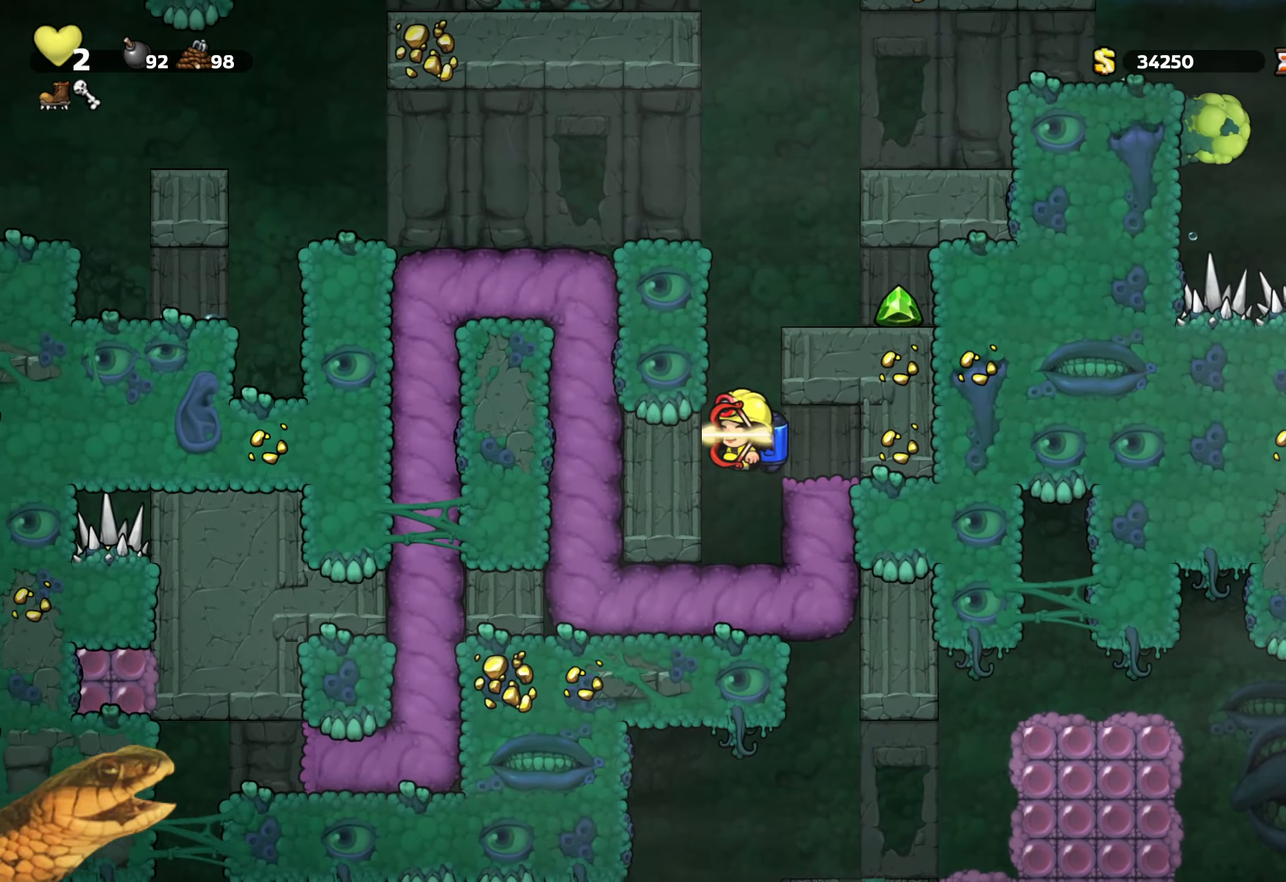
{"buttons": ["R2", "DPAD_RIGHT"], "events": [[50, "DPAD_LEFT", "up"], [67, "A", "up"], [117, "A", "down"], [250, "A", "up"], [250, "DPAD_RIGHT", "down"]]}
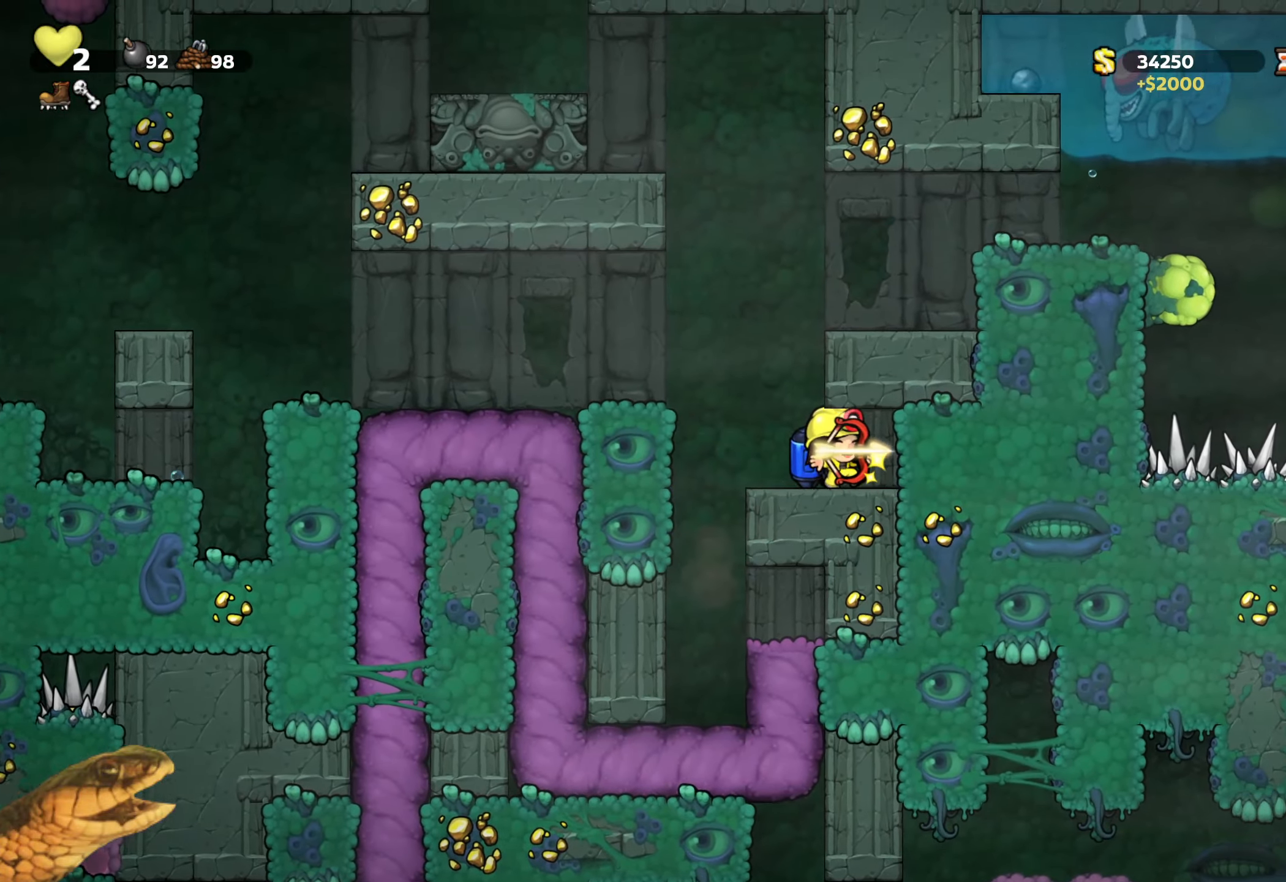
{"buttons": ["A", "R2", "DPAD_LEFT"], "events": [[17, "DPAD_RIGHT", "up"], [67, "DPAD_LEFT", "down"], [117, "A", "down"], [167, "A", "up"], [300, "A", "down"], [417, "A", "up"], [433, "A", "down"]]}
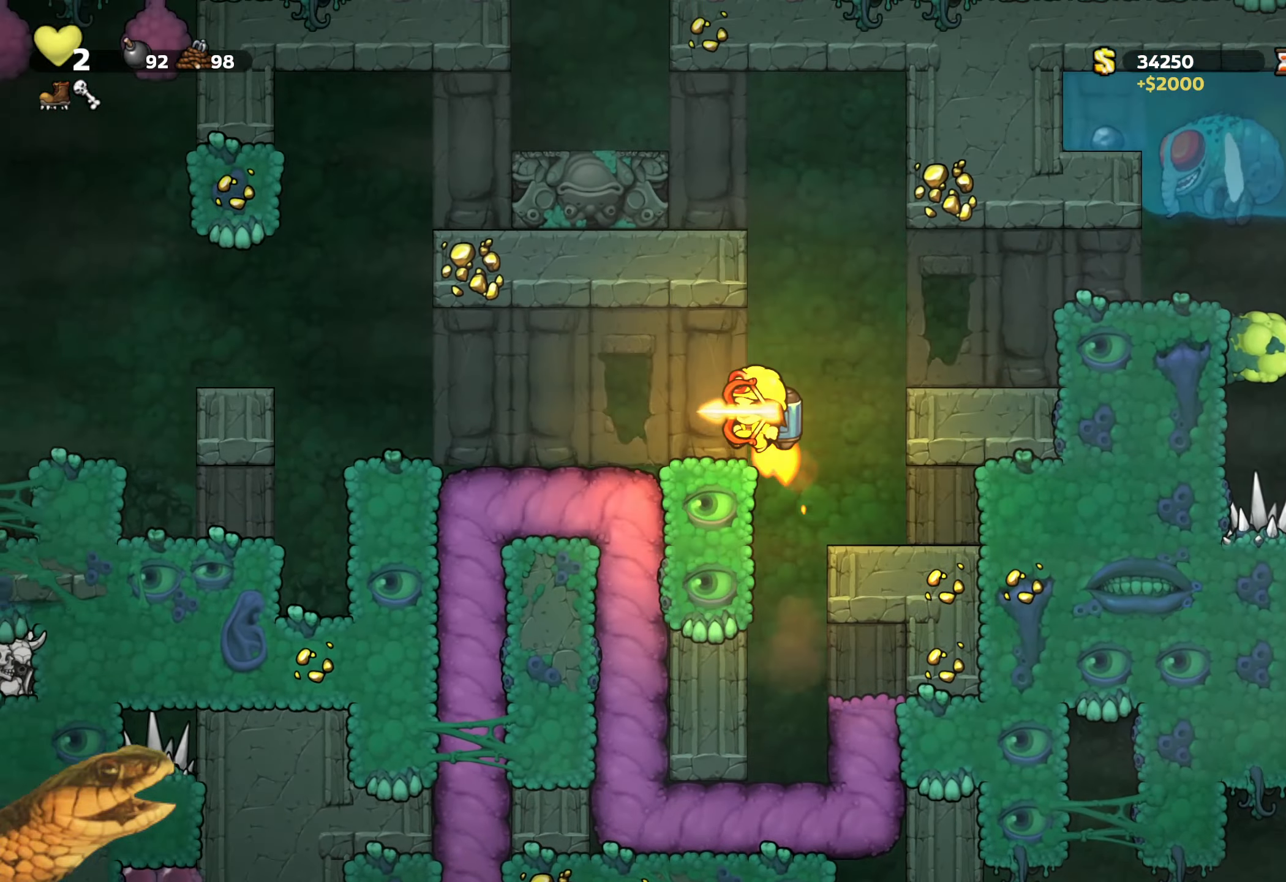
{"buttons": ["A", "R2", "DPAD_LEFT"], "events": [[50, "A", "up"], [300, "DPAD_LEFT", "up"], [483, "DPAD_LEFT", "down"], [500, "A", "down"]]}
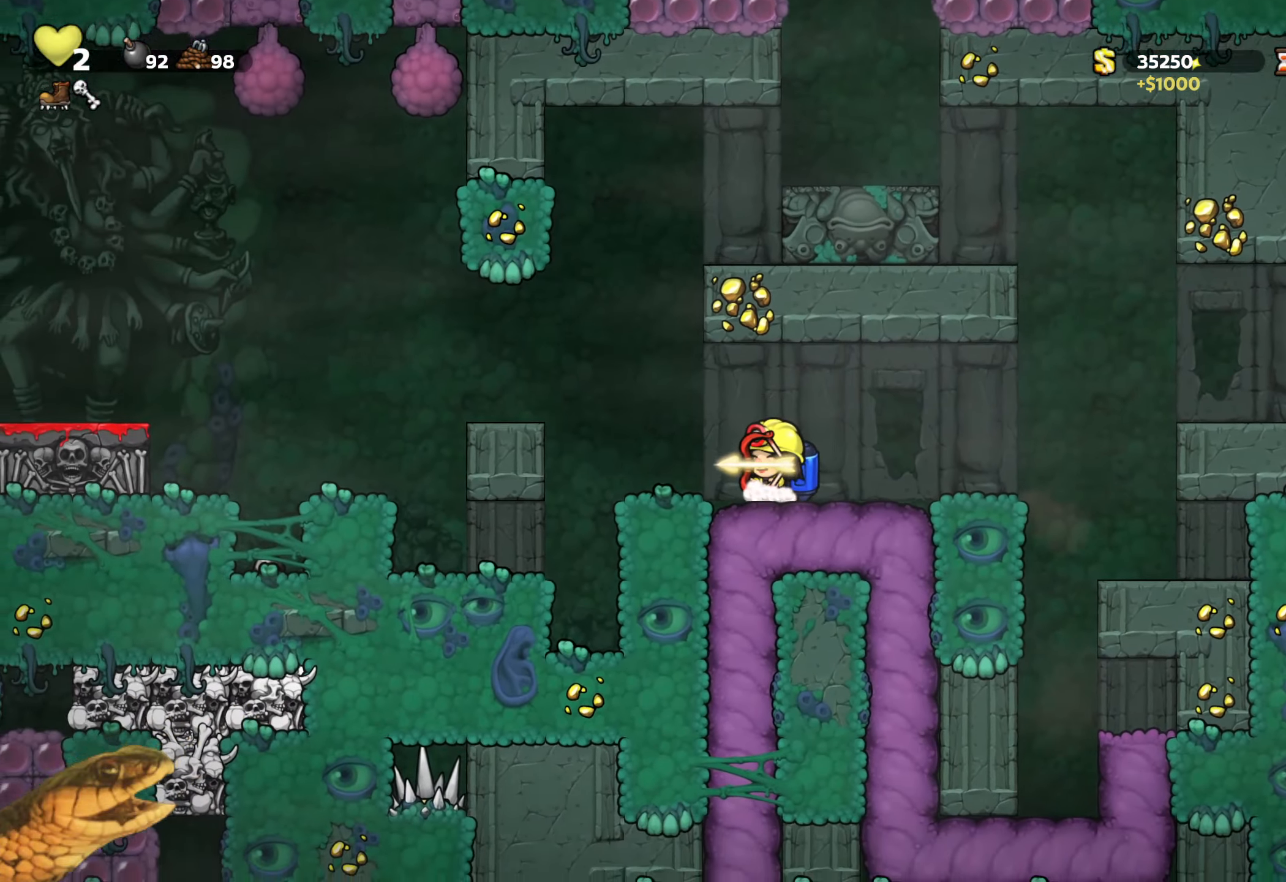
{"buttons": ["A", "R2"], "events": [[83, "A", "up"], [133, "DPAD_LEFT", "up"], [217, "A", "down"]]}
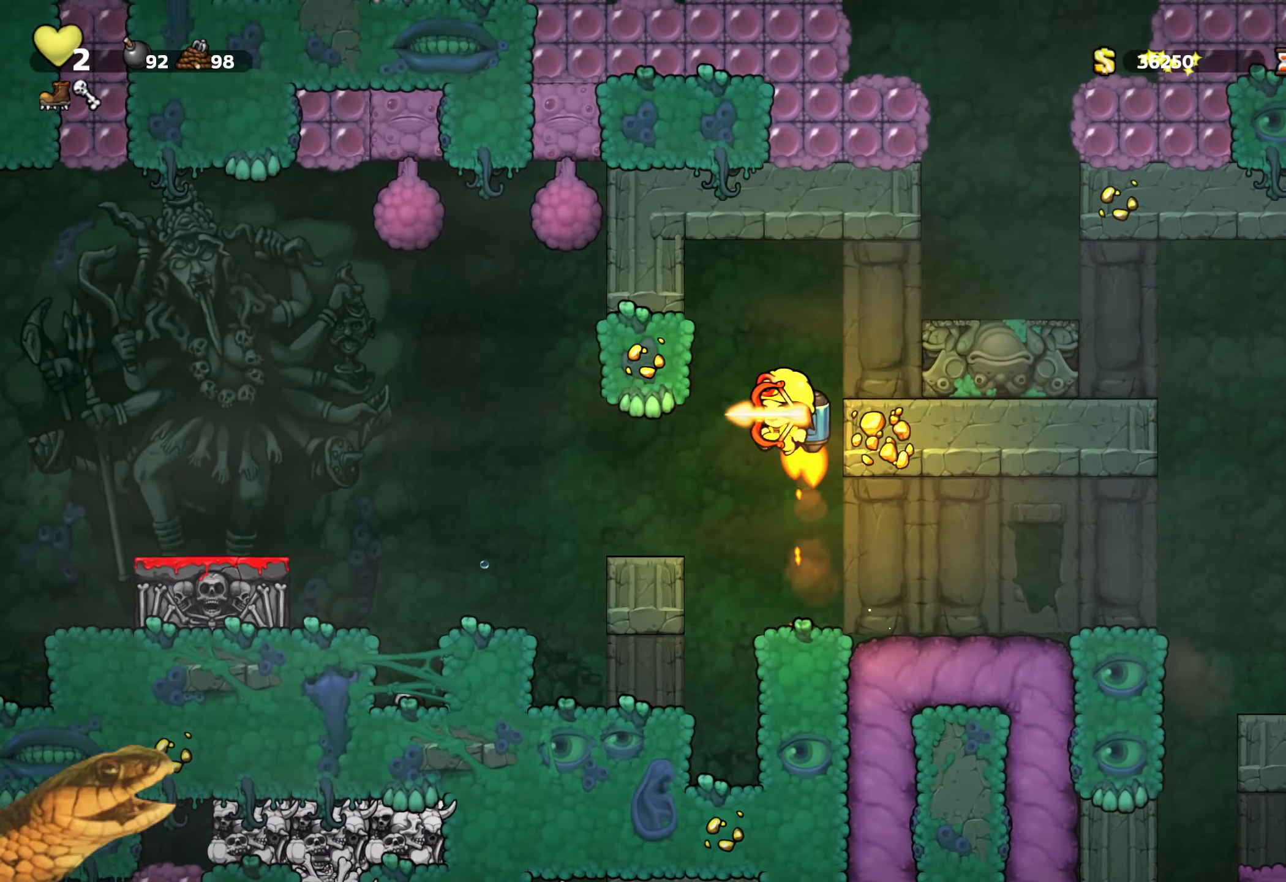
{"buttons": ["R2"], "events": [[167, "DPAD_RIGHT", "down"], [317, "A", "up"], [450, "DPAD_RIGHT", "up"]]}
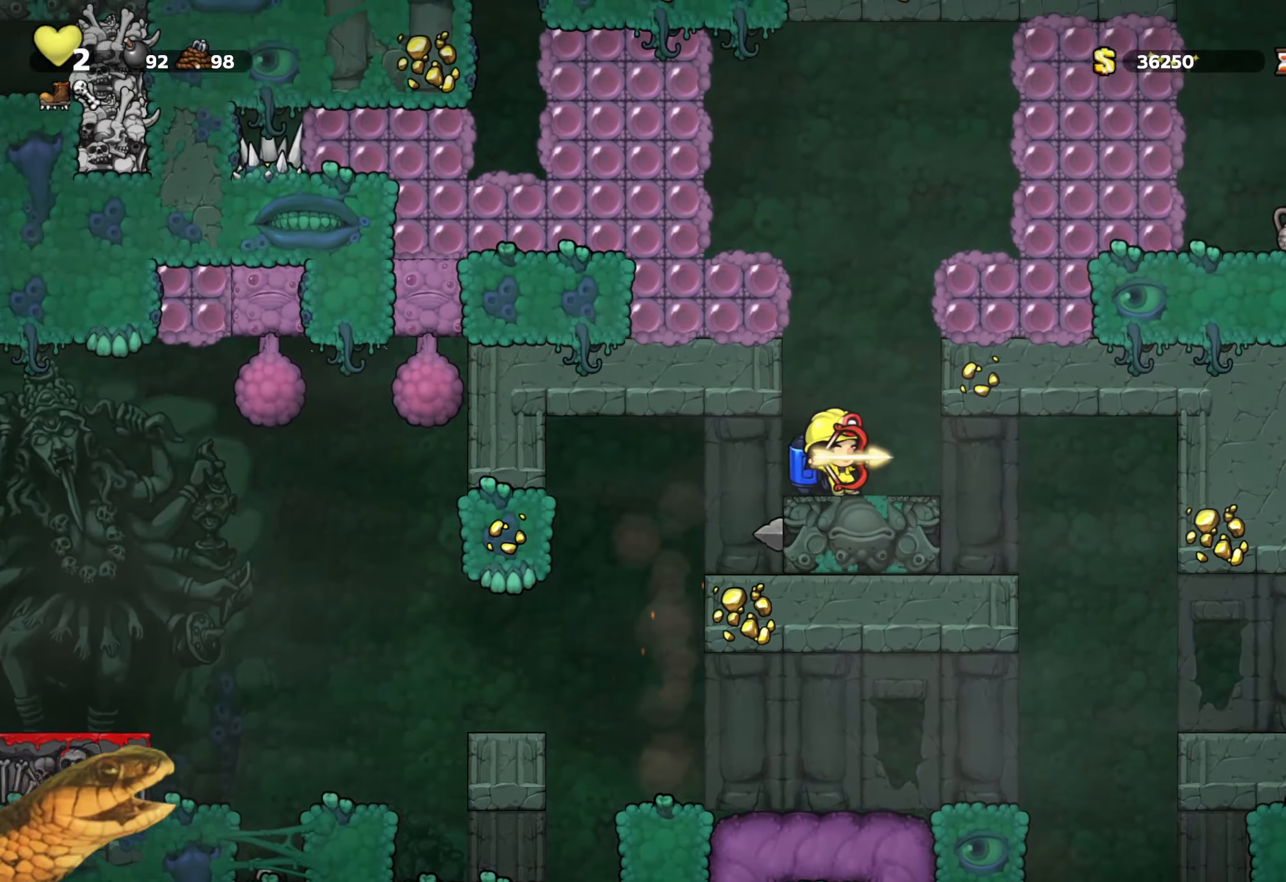
{"buttons": ["A", "R2"], "events": [[83, "A", "down"], [183, "A", "up"], [250, "A", "down"]]}
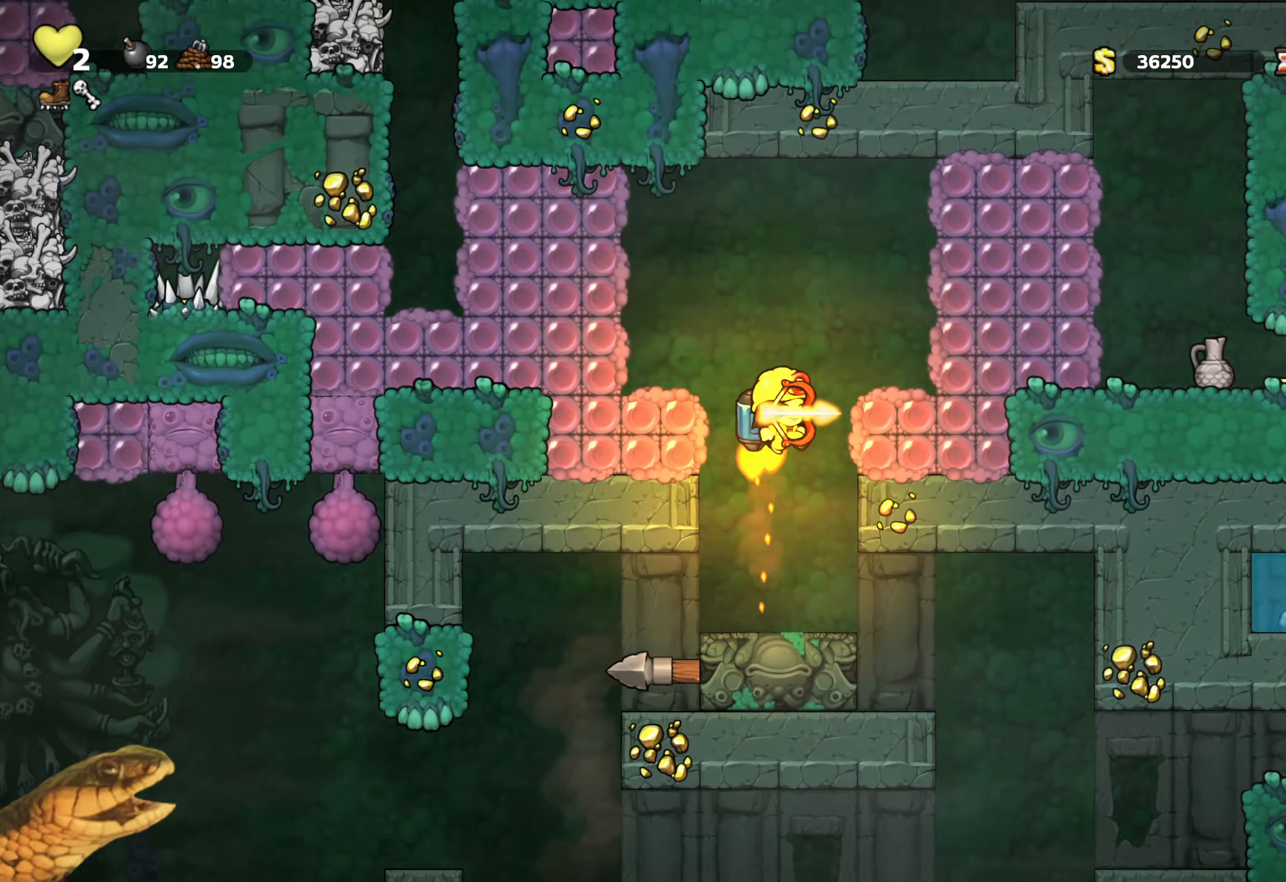
{"buttons": ["X", "R2"], "events": [[83, "A", "up"], [83, "DPAD_RIGHT", "down"], [217, "DPAD_RIGHT", "up"], [450, "X", "down"]]}
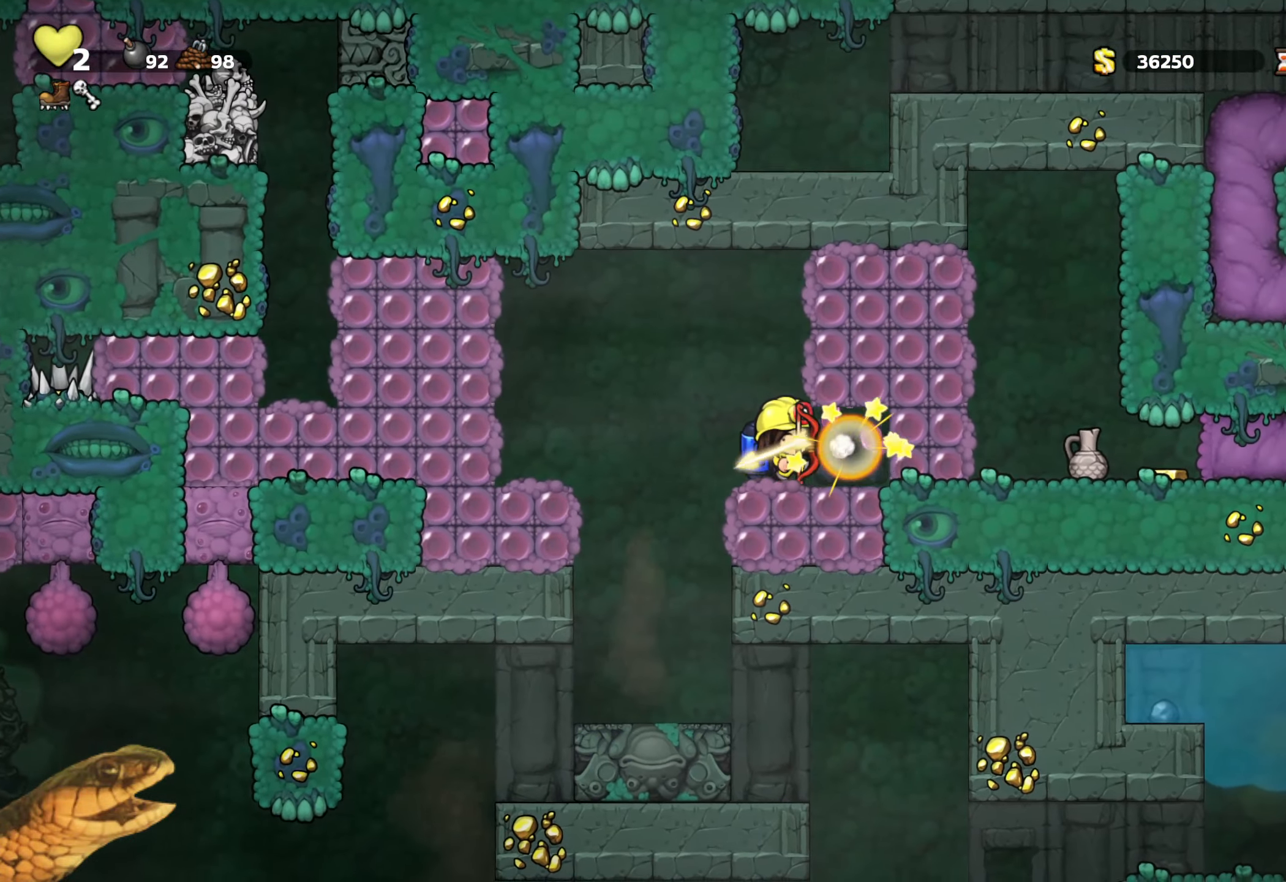
{"buttons": ["R2"], "events": [[100, "X", "up"], [183, "DPAD_RIGHT", "down"], [250, "DPAD_RIGHT", "up"], [367, "X", "down"], [467, "X", "up"]]}
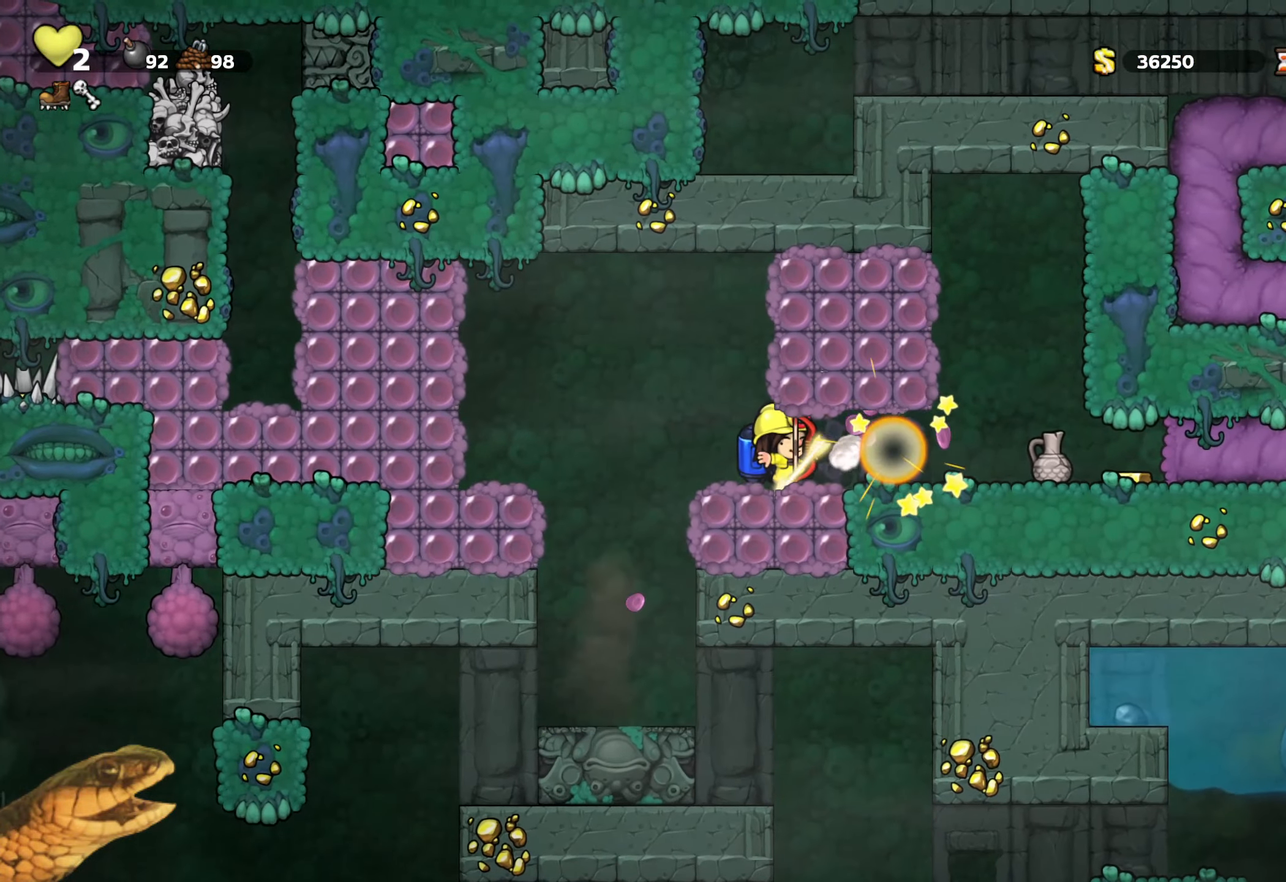
{"buttons": ["R2", "DPAD_RIGHT"], "events": [[117, "DPAD_RIGHT", "down"]]}
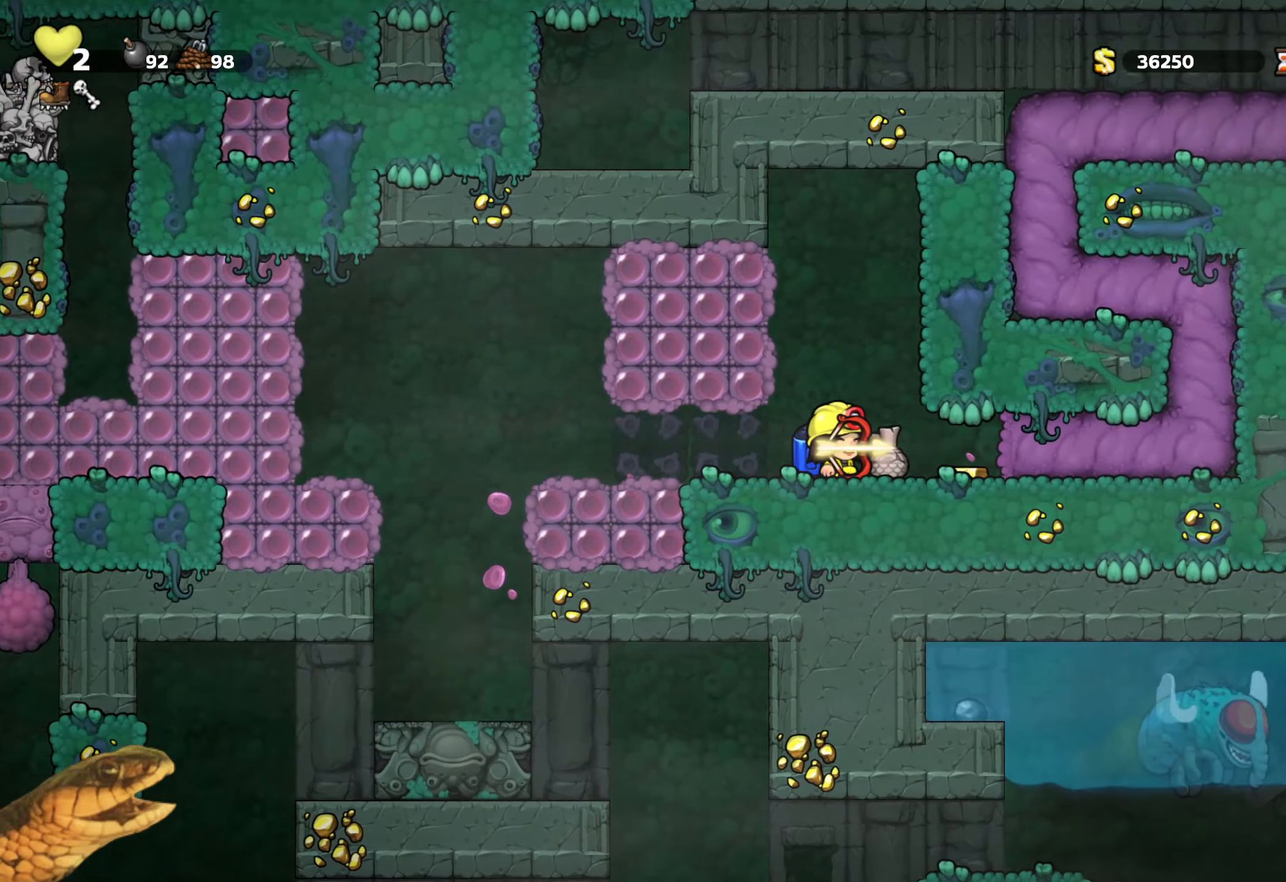
{"buttons": ["DPAD_RIGHT"], "events": [[434, "R2", "up"]]}
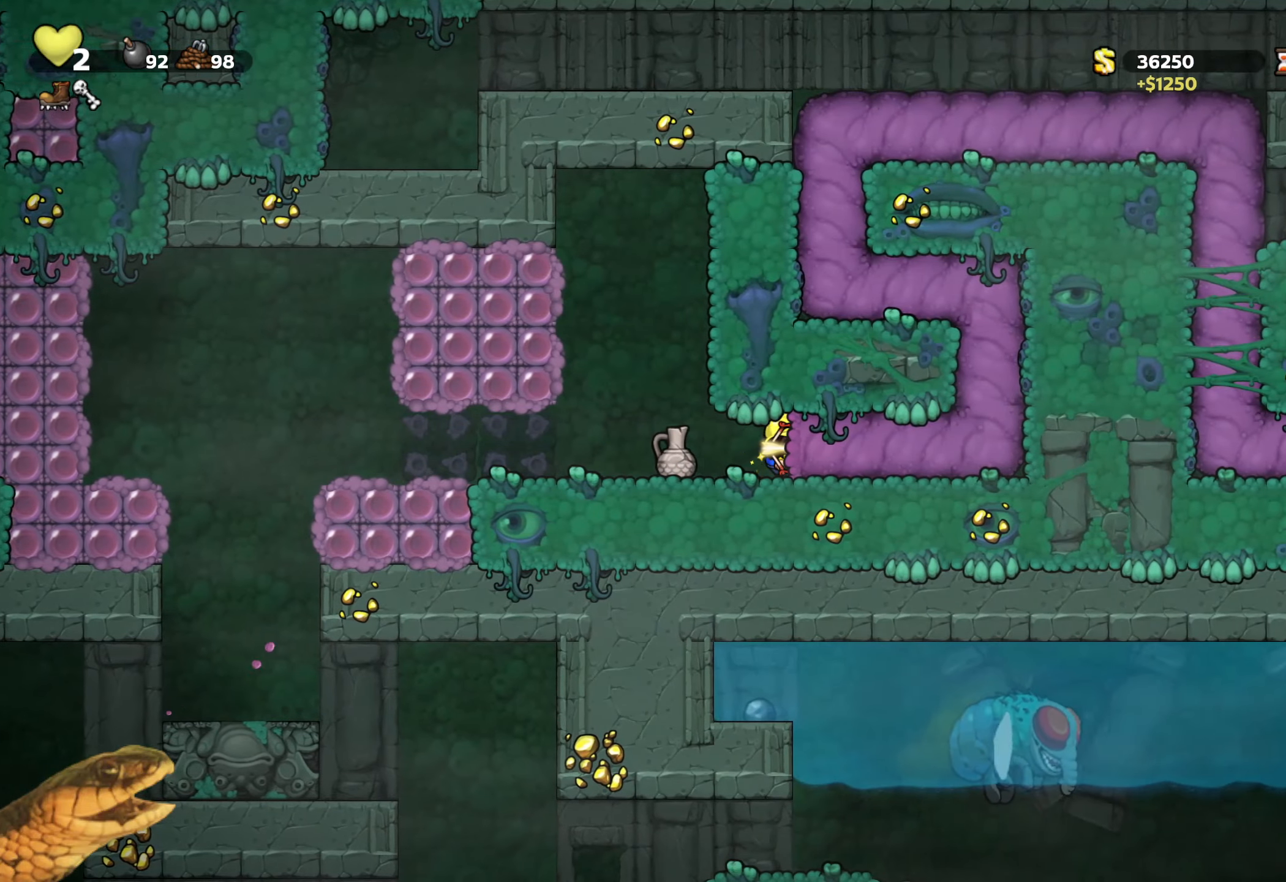
{"buttons": [], "events": [[17, "DPAD_RIGHT", "up"]]}
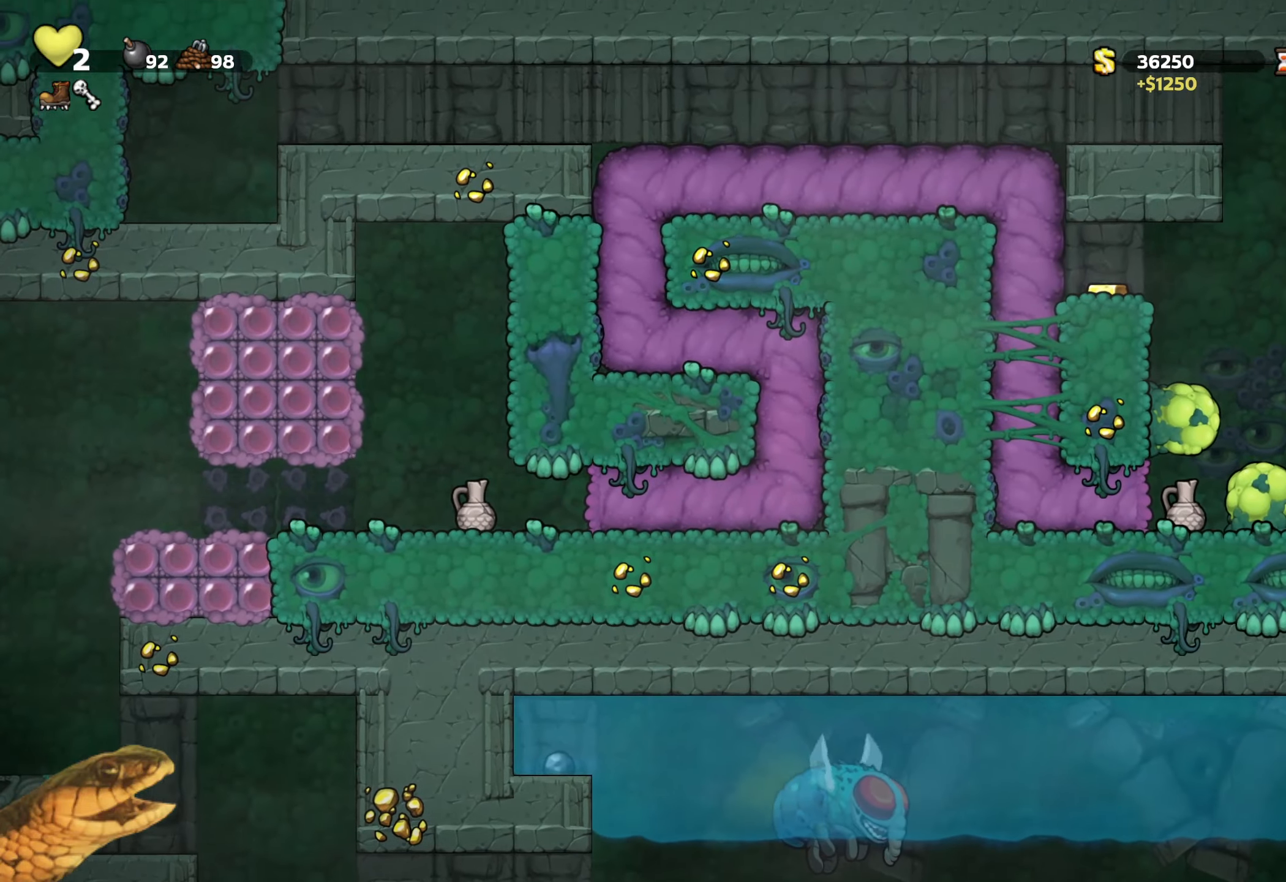
{"buttons": ["R2", "DPAD_RIGHT"], "events": [[184, "DPAD_RIGHT", "down"], [234, "R2", "down"]]}
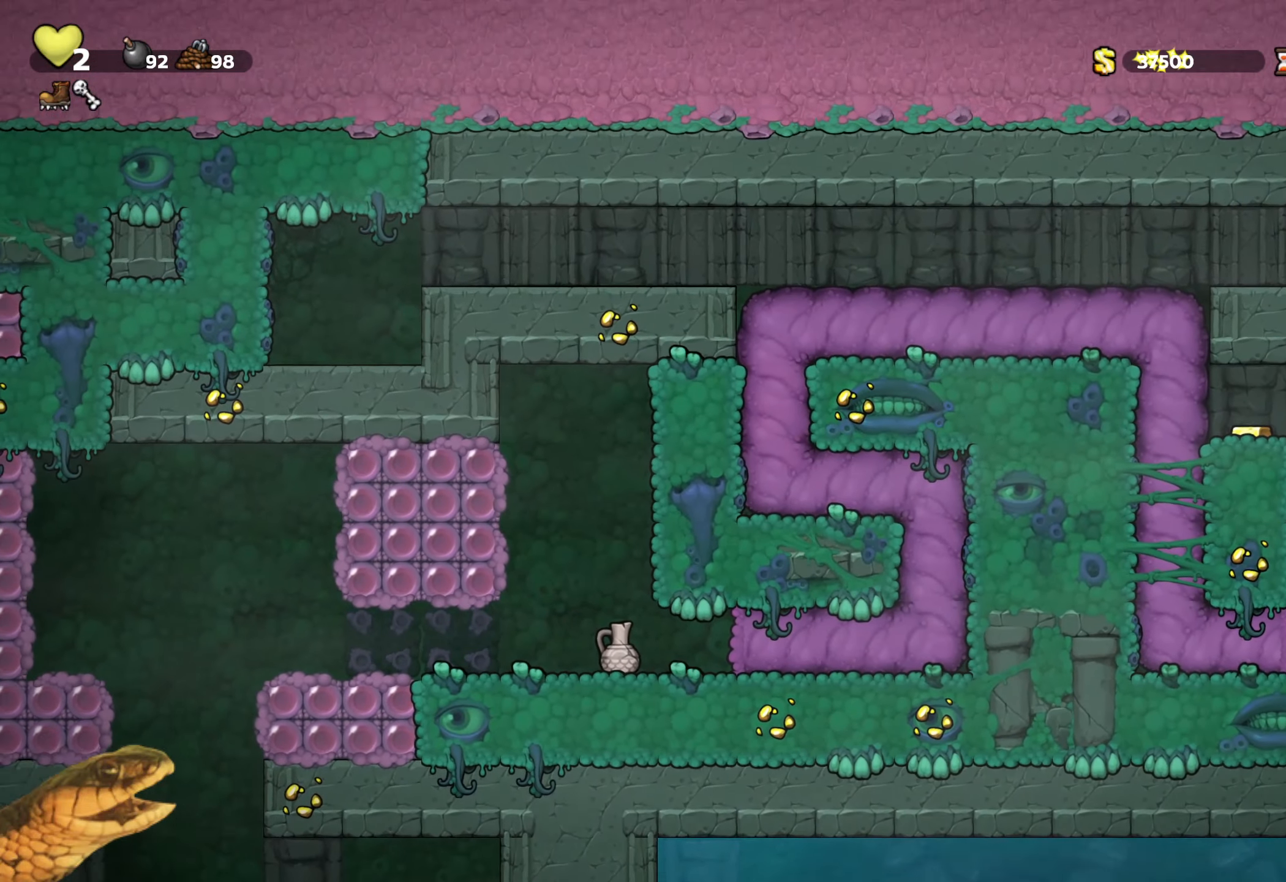
{"buttons": ["R2", "DPAD_RIGHT"], "events": []}
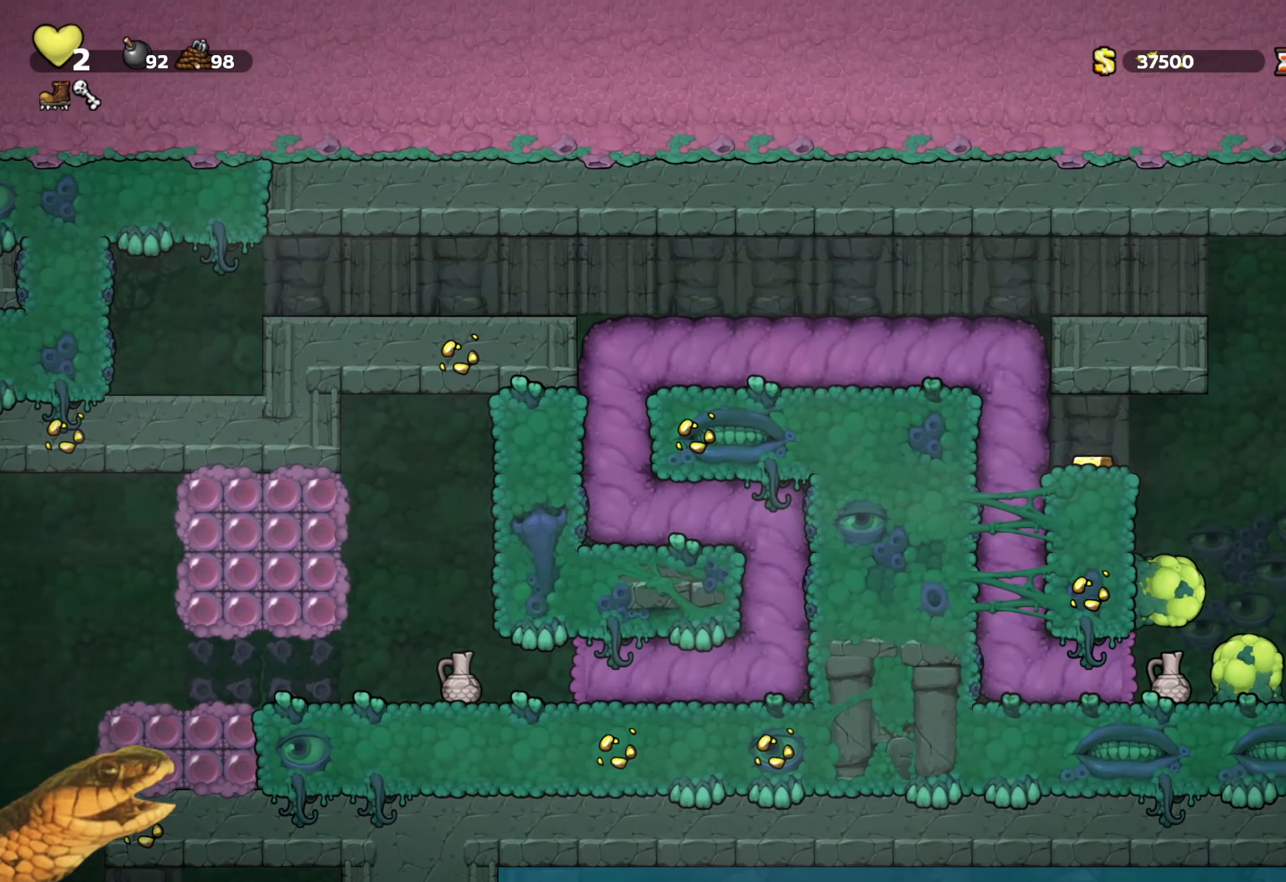
{"buttons": ["R2", "DPAD_RIGHT"], "events": []}
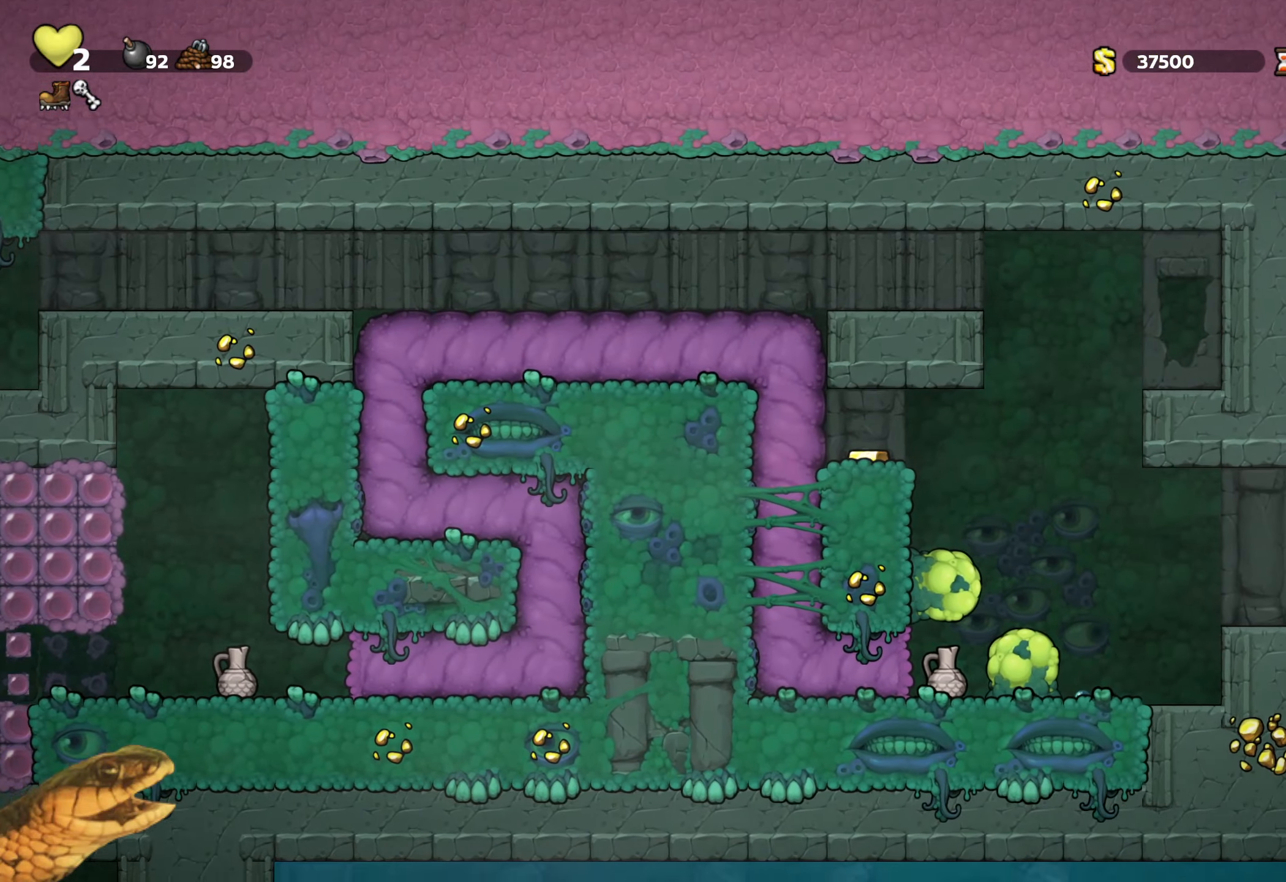
{"buttons": ["R2", "DPAD_RIGHT"], "events": []}
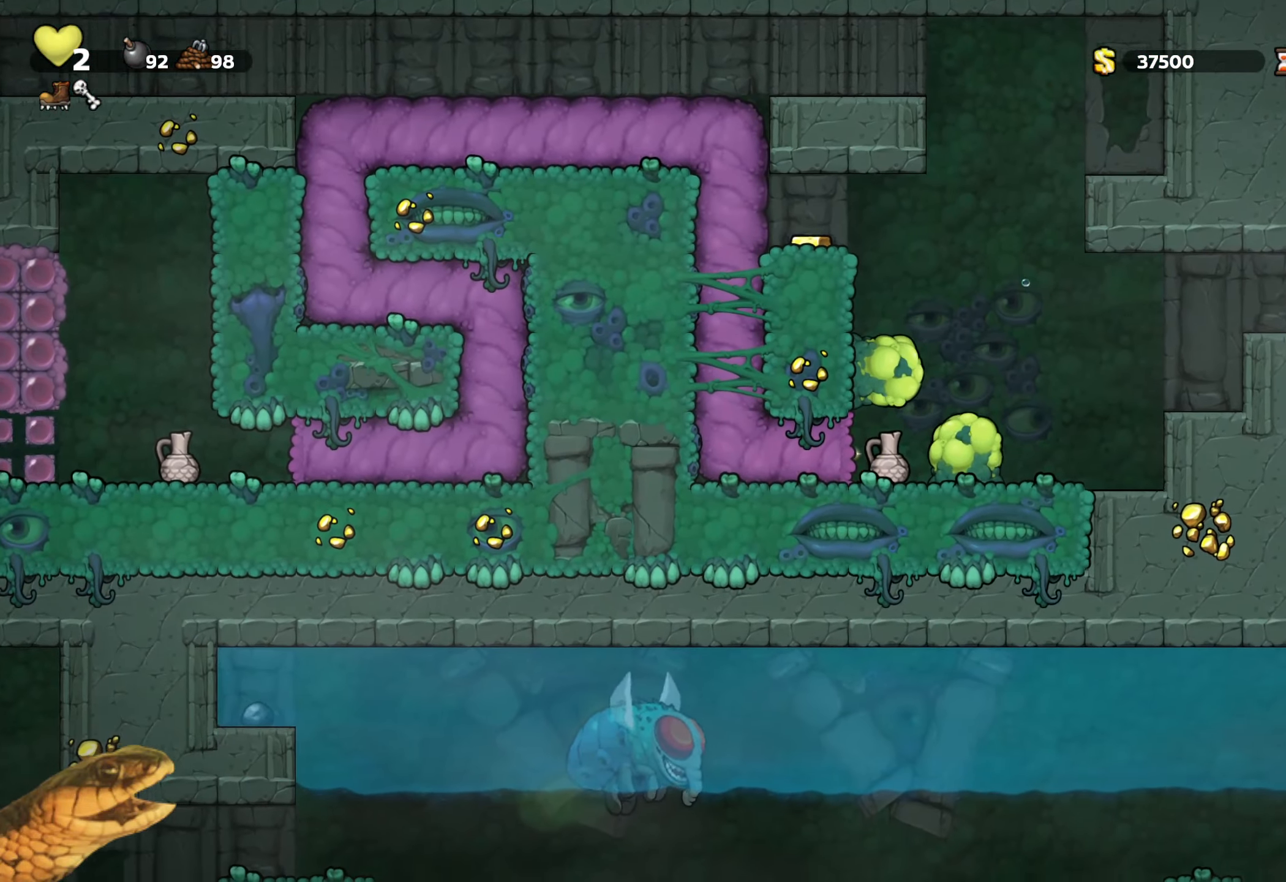
{"buttons": ["R2", "DPAD_RIGHT"], "events": []}
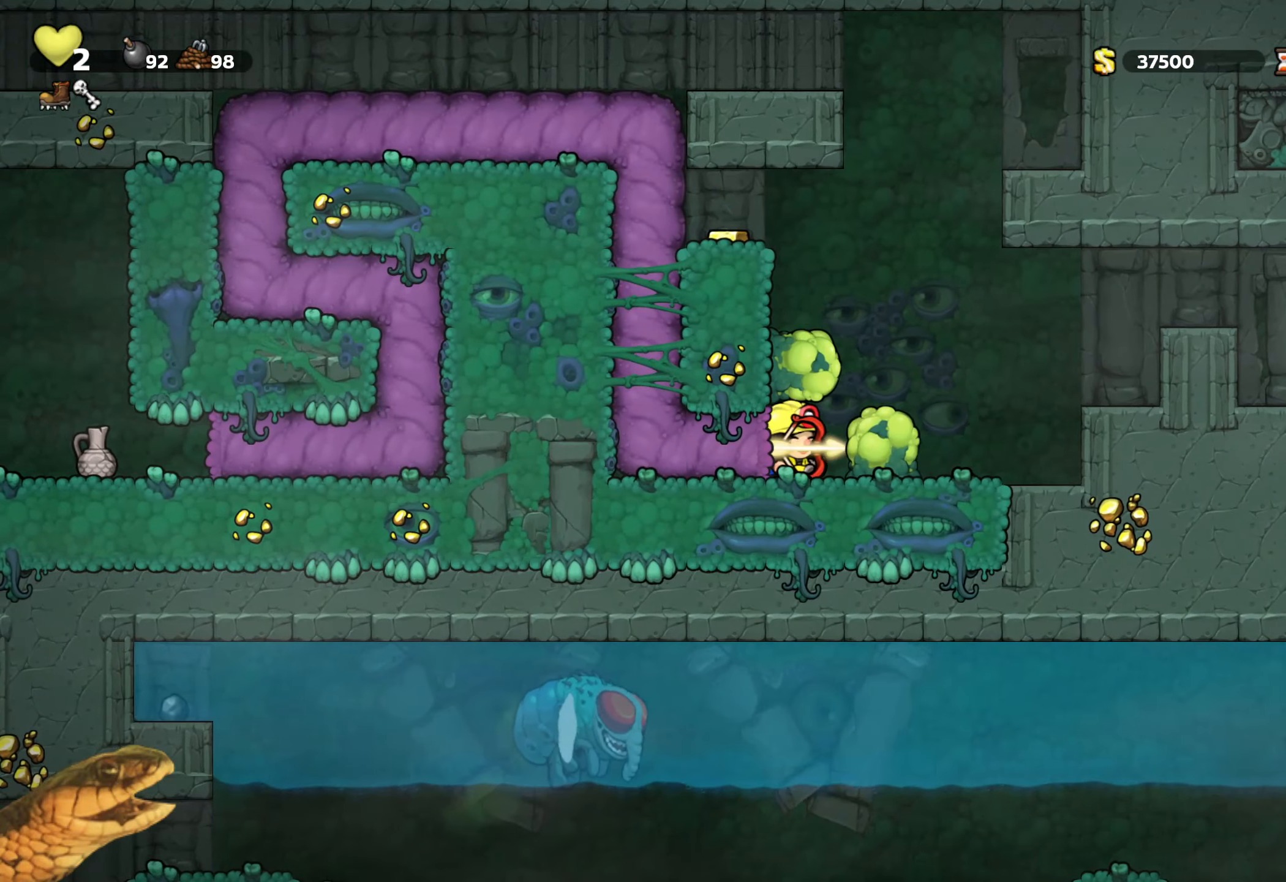
{"buttons": ["R2"], "events": [[500, "DPAD_RIGHT", "up"]]}
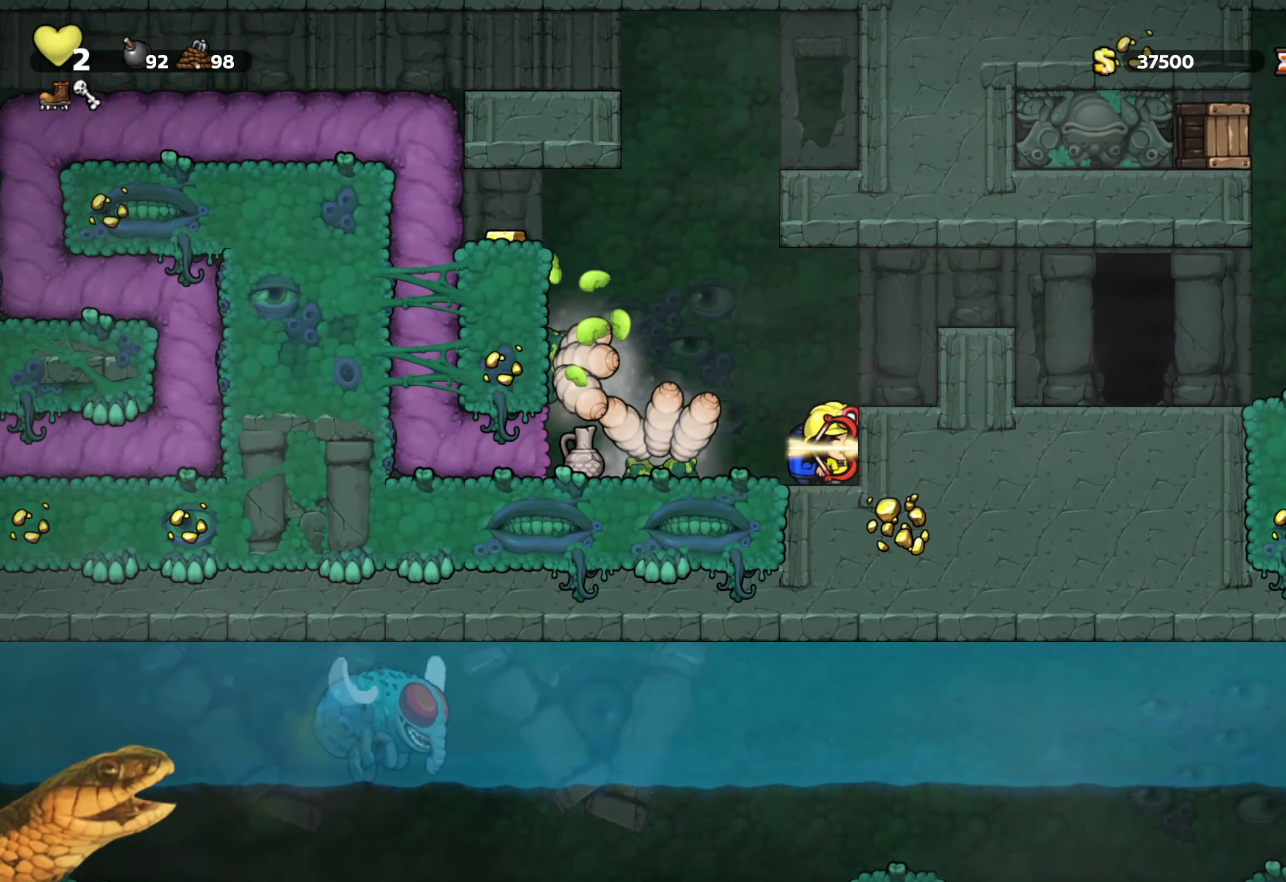
{"buttons": ["R2", "DPAD_RIGHT"], "events": [[17, "A", "down"], [167, "A", "up"], [217, "A", "down"], [267, "DPAD_RIGHT", "down"], [367, "A", "up"]]}
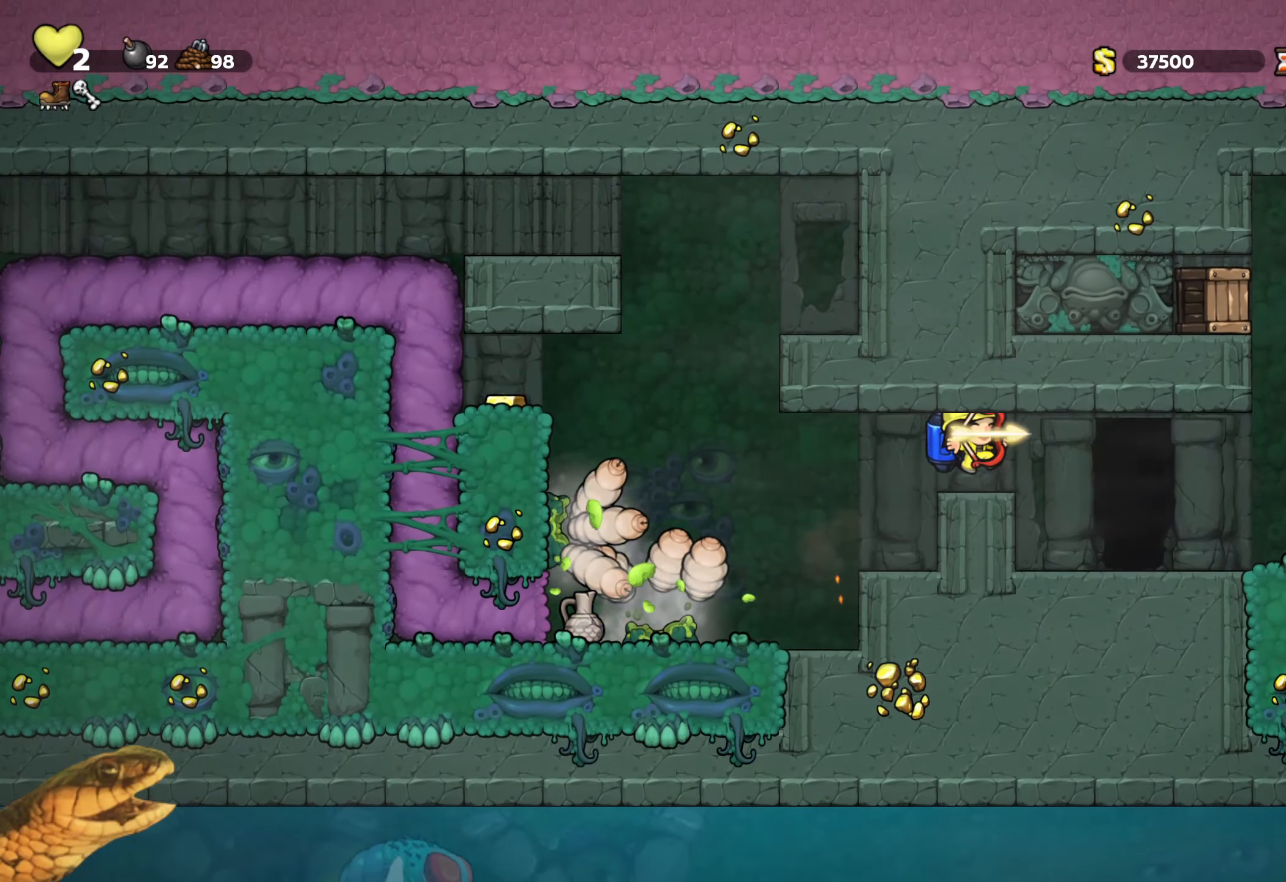
{"buttons": ["X", "R2", "DPAD_DOWN"], "events": [[50, "DPAD_RIGHT", "up"], [350, "DPAD_DOWN", "down"], [483, "X", "down"]]}
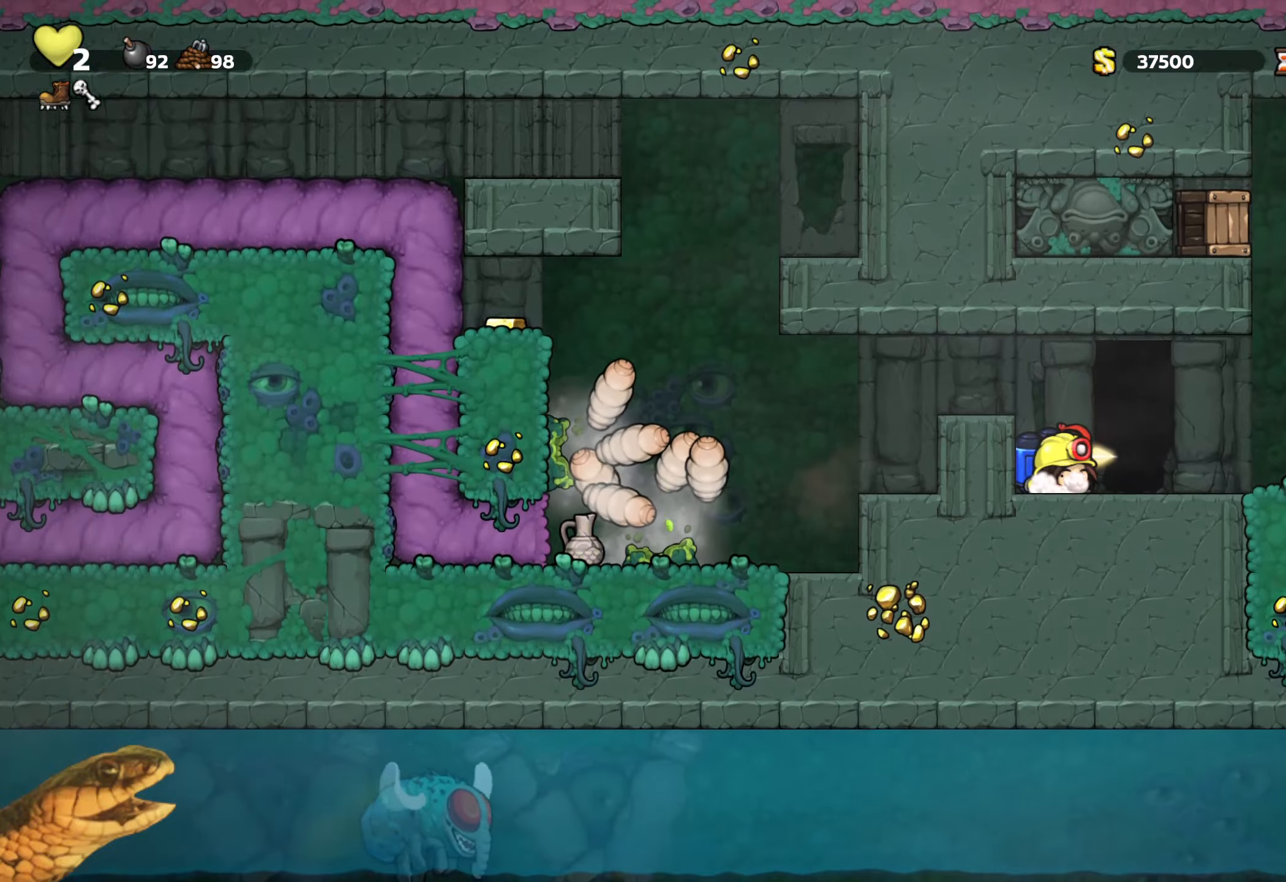
{"buttons": ["A", "R2"], "events": [[83, "DPAD_RIGHT", "down"], [100, "DPAD_DOWN", "up"], [100, "X", "up"], [300, "A", "down"], [416, "A", "up"], [416, "DPAD_RIGHT", "up"], [483, "A", "down"]]}
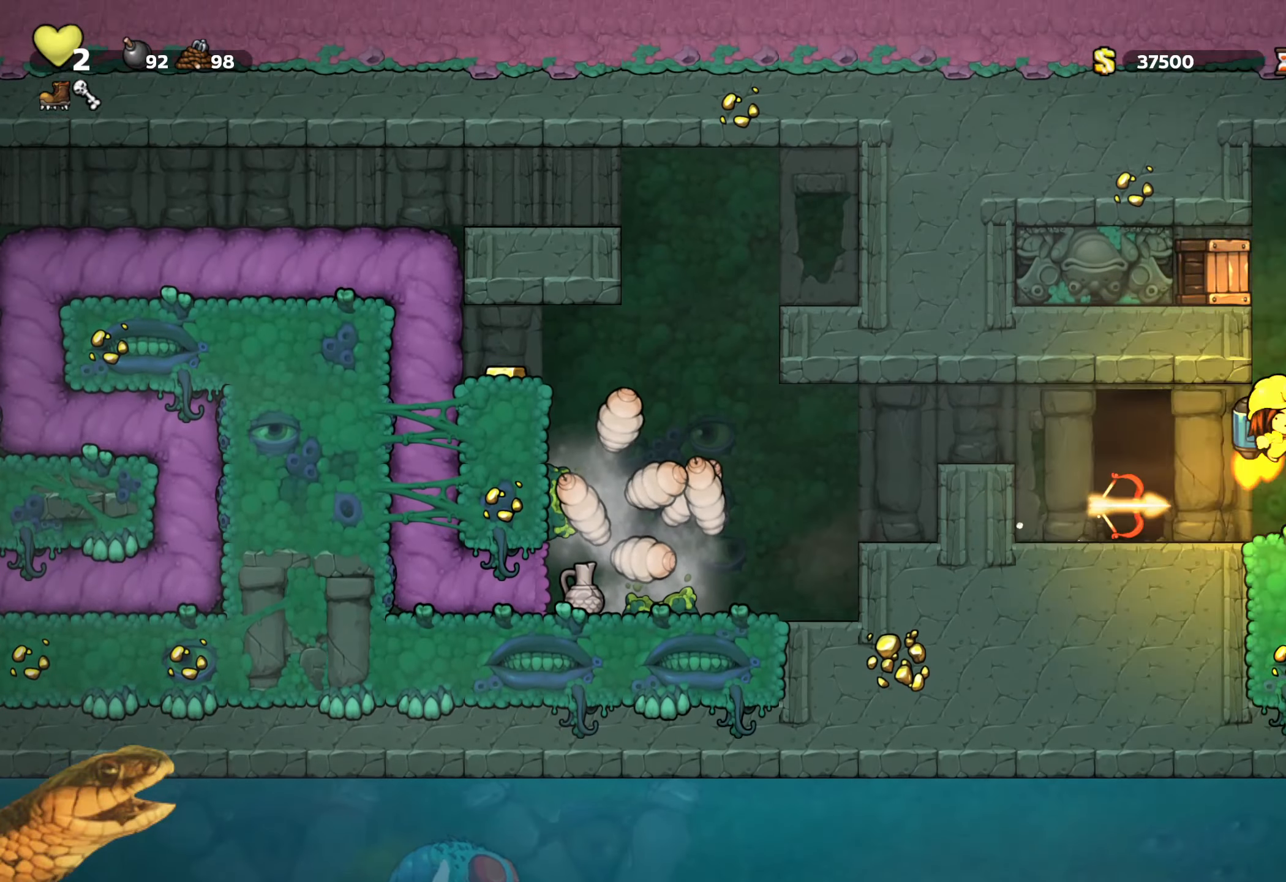
{"buttons": ["R2"], "events": [[50, "X", "down"], [133, "A", "up"], [133, "X", "up"]]}
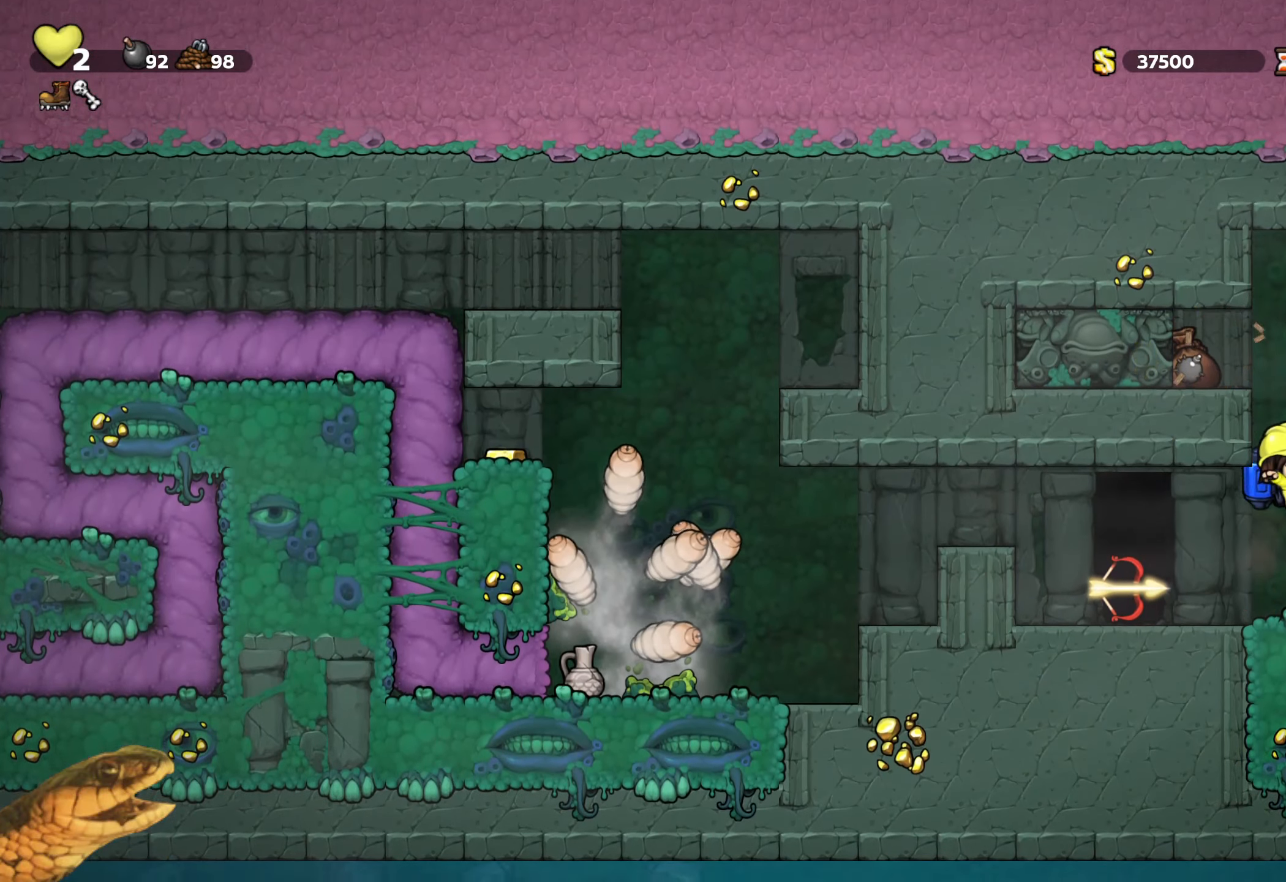
{"buttons": ["R2"], "events": [[33, "DPAD_LEFT", "down"], [133, "DPAD_LEFT", "up"]]}
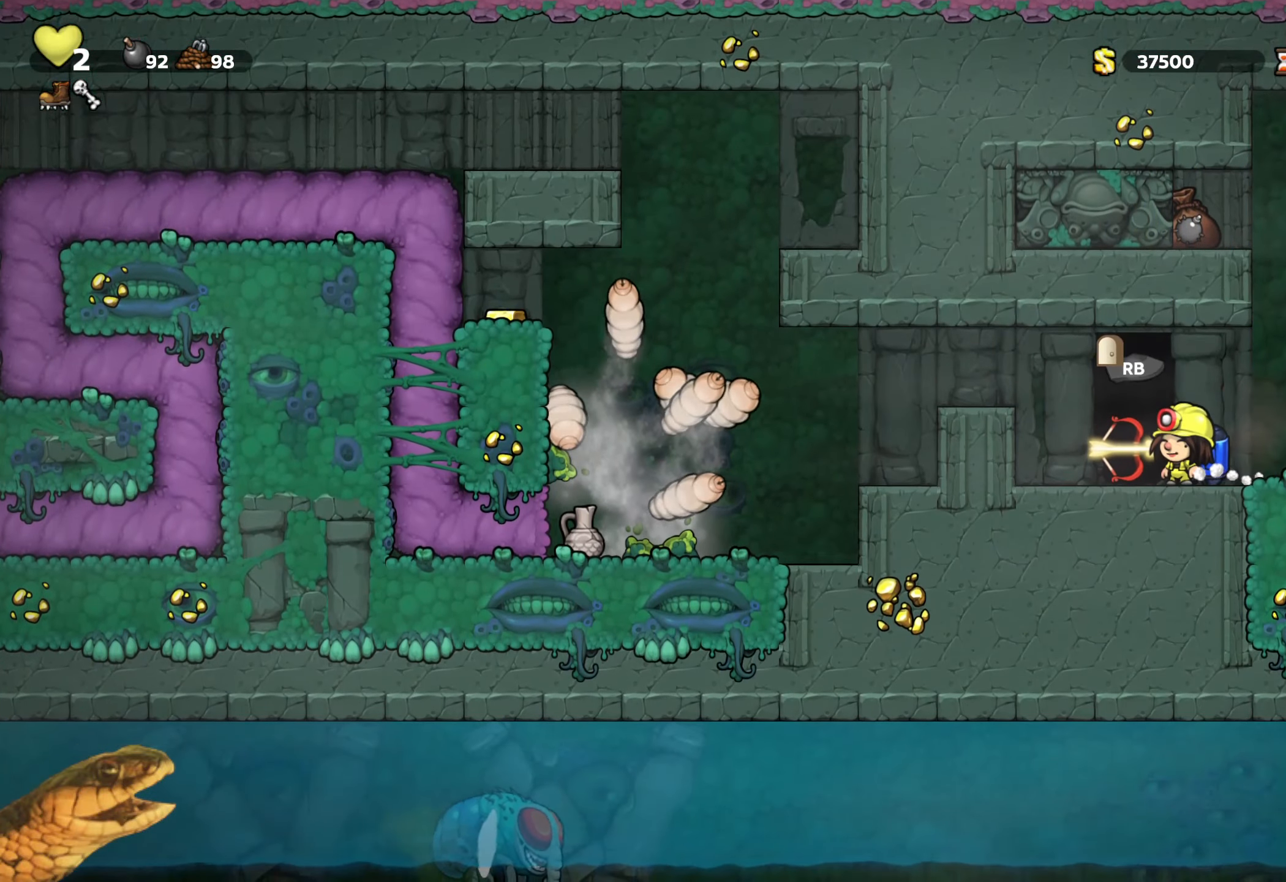
{"buttons": ["R2"], "events": [[33, "A", "down"], [66, "DPAD_RIGHT", "down"], [133, "A", "up"], [333, "DPAD_RIGHT", "up"]]}
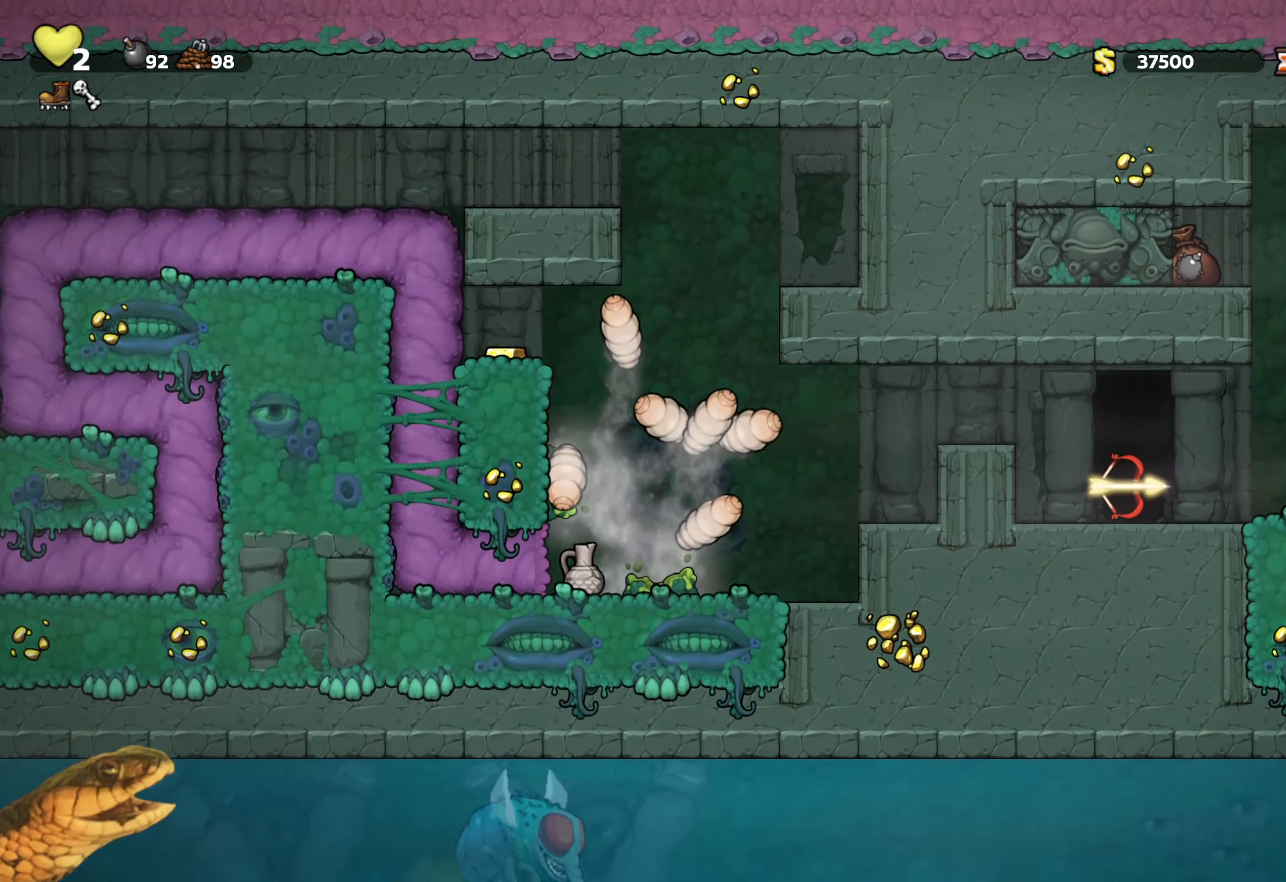
{"buttons": ["R2"], "events": [[66, "A", "down"], [216, "A", "up"], [266, "A", "down"], [433, "A", "up"]]}
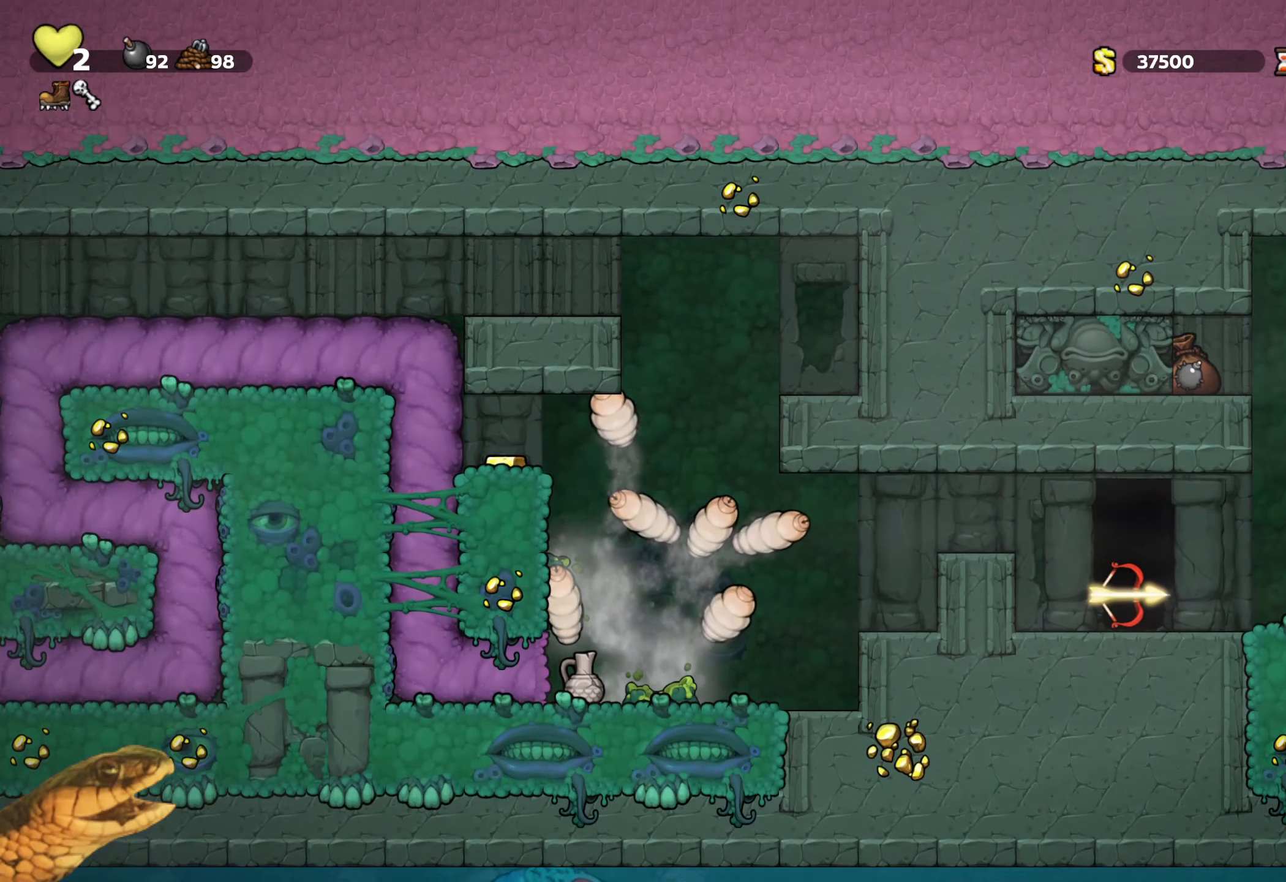
{"buttons": ["R2"], "events": [[233, "DPAD_LEFT", "down"], [466, "DPAD_LEFT", "up"]]}
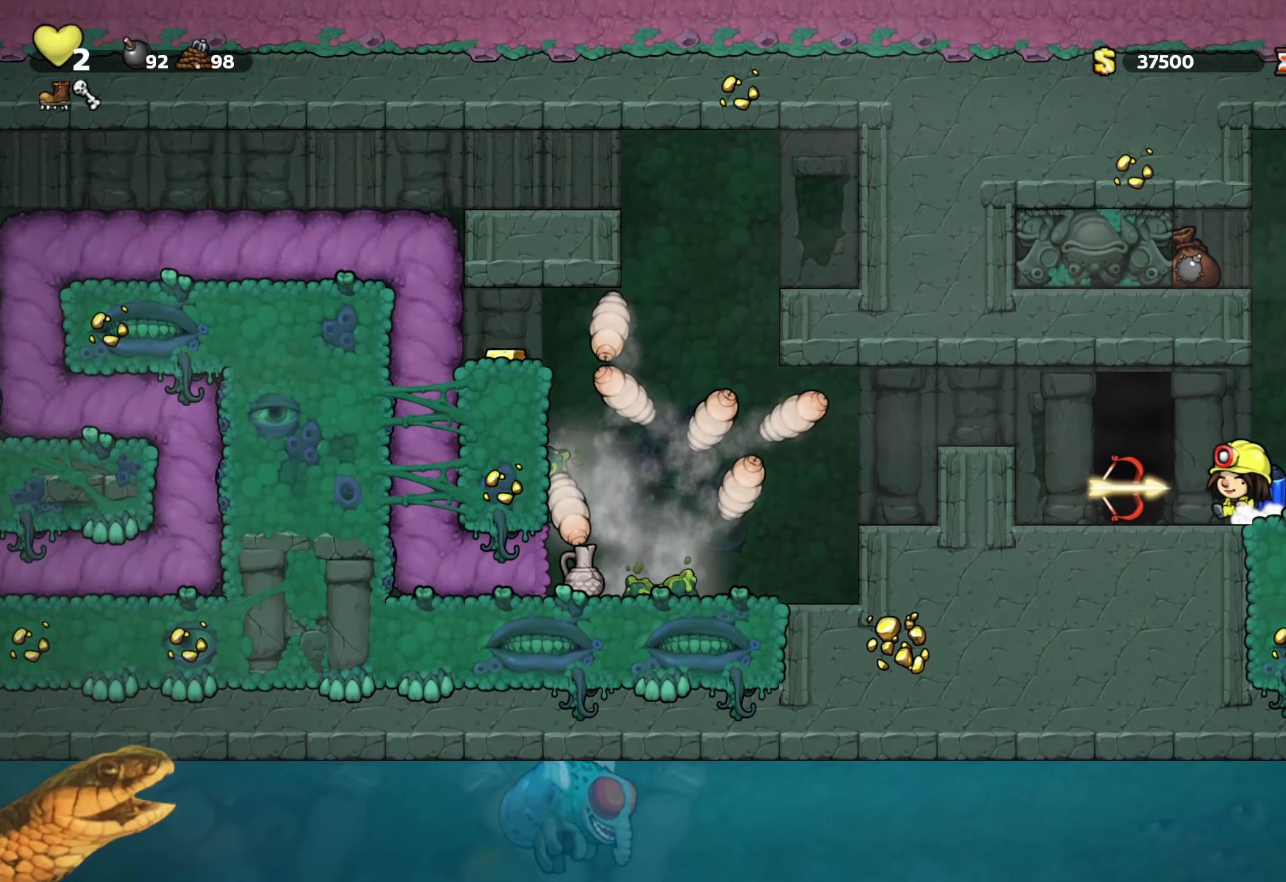
{"buttons": ["R2"], "events": [[100, "A", "down"], [100, "DPAD_RIGHT", "down"], [283, "DPAD_RIGHT", "up"], [383, "DPAD_LEFT", "down"], [466, "A", "up"], [466, "DPAD_LEFT", "up"]]}
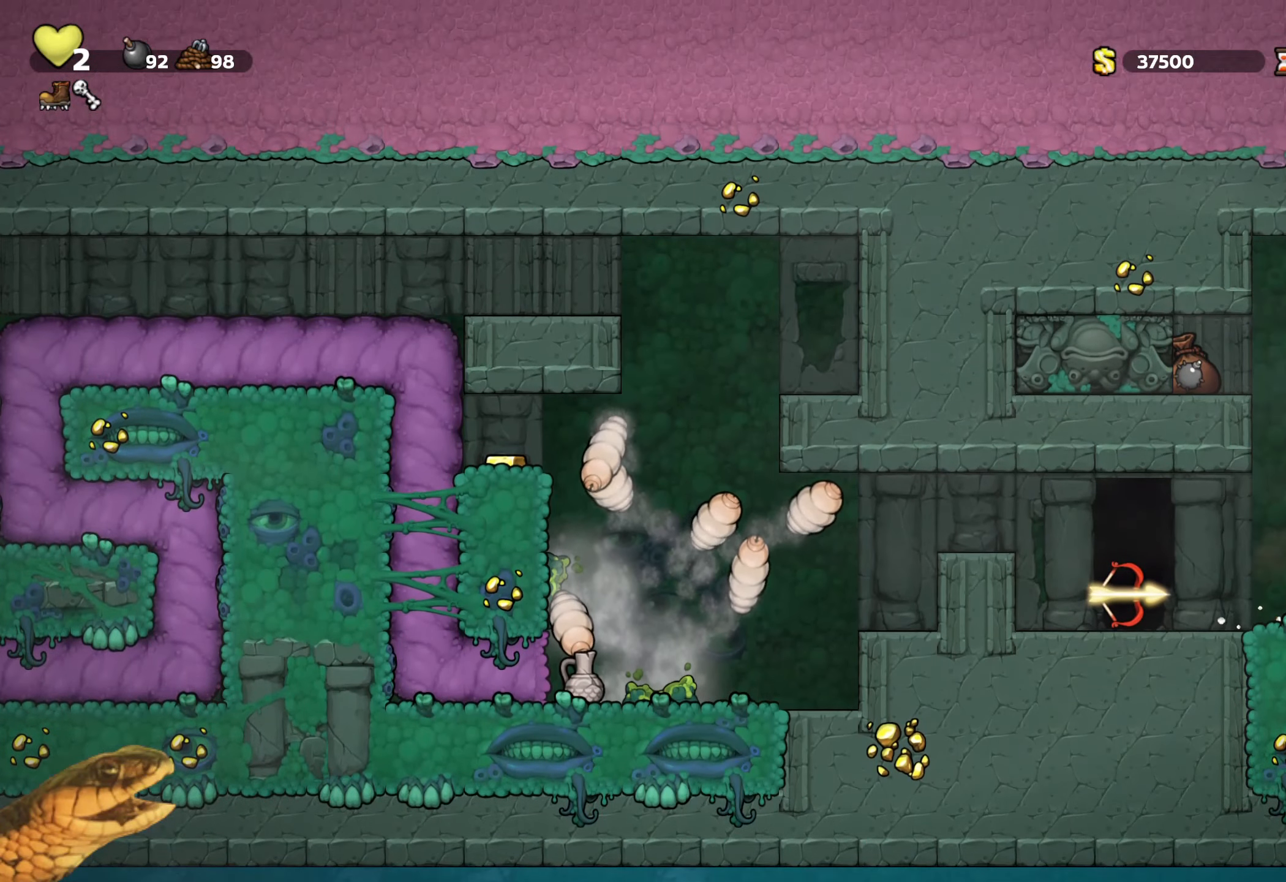
{"buttons": ["R2", "DPAD_LEFT"], "events": [[50, "DPAD_RIGHT", "down"], [150, "DPAD_RIGHT", "up"], [283, "DPAD_LEFT", "down"]]}
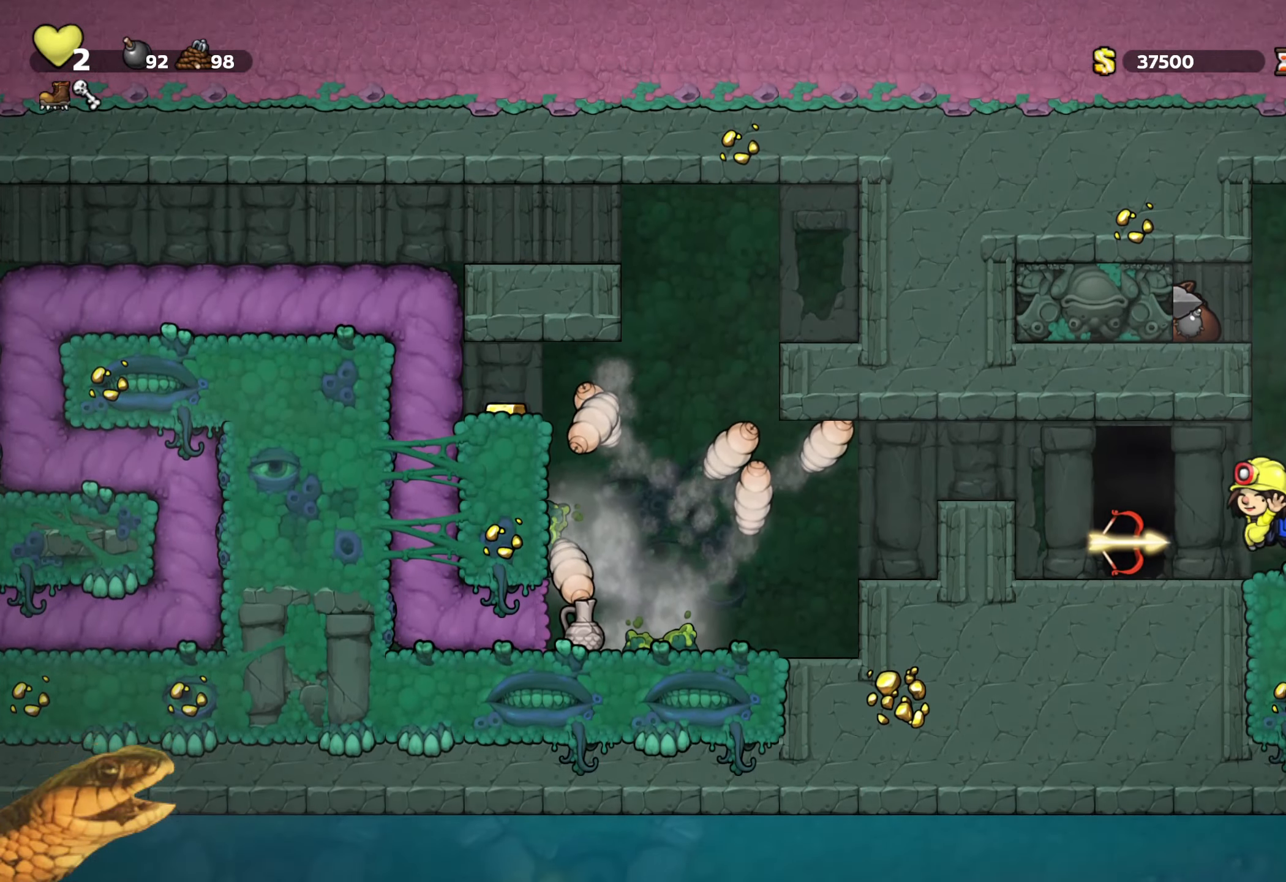
{"buttons": ["R2"], "events": [[83, "DPAD_LEFT", "up"]]}